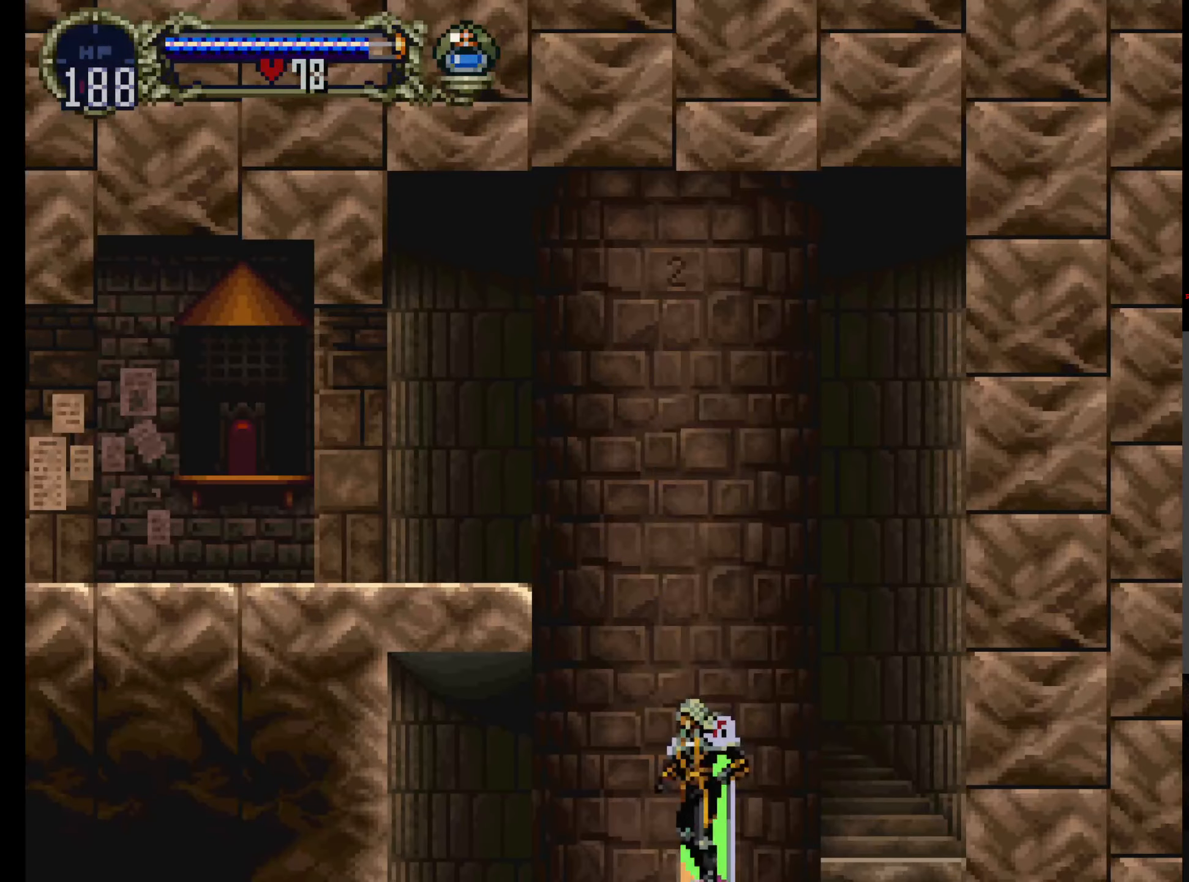
Gameplay with a controller (Xbox layout); each line is a JSON object with the inputs held at the frame after it. "events" lists button and stick changes between this image and that frame as [ms after this image, input, new state], when the widget could be followed in between. Not read: L3 R3 right_stick.
{"buttons": [], "left_stick": "center", "events": [[100, "R1", "down"], [217, "A", "up"], [267, "R1", "up"], [350, "DPAD_UP", "up"]]}
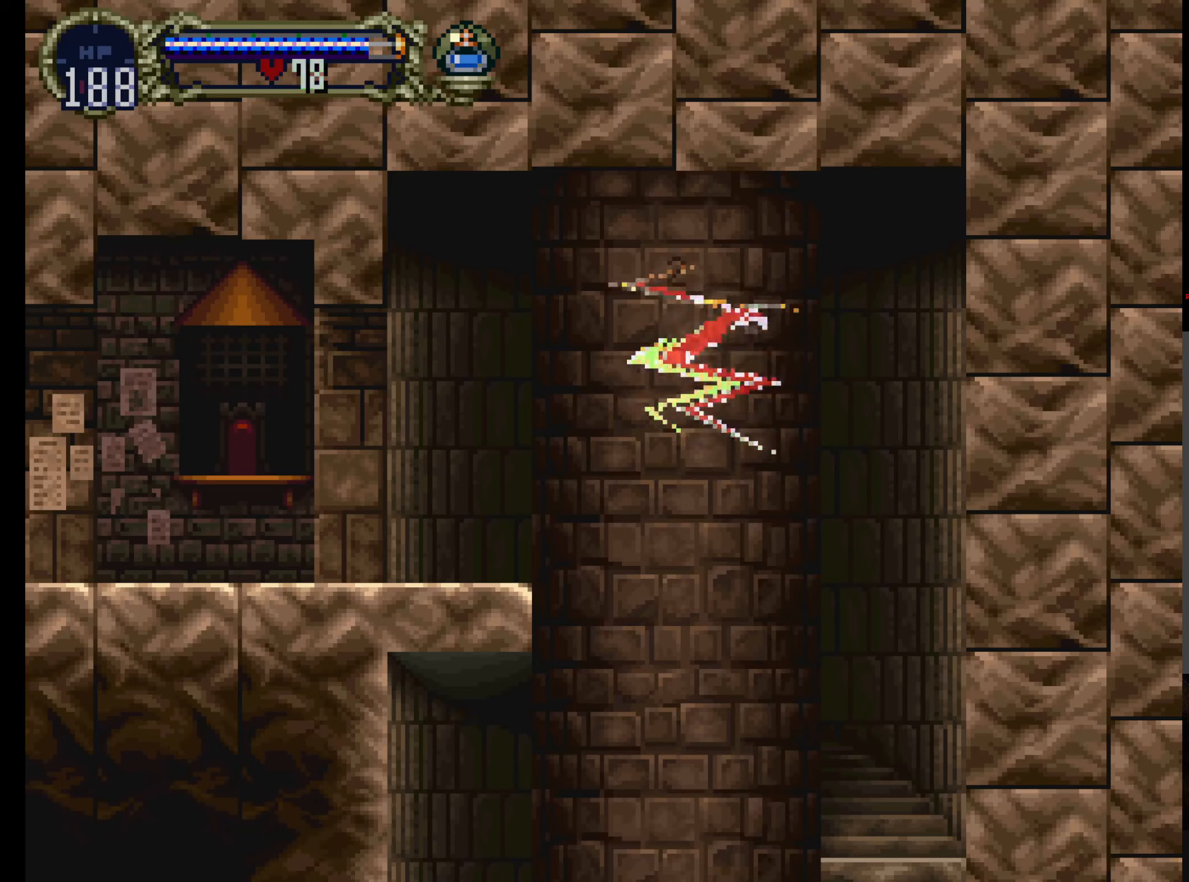
{"buttons": ["A", "DPAD_RIGHT"], "left_stick": "center", "events": [[33, "DPAD_DOWN", "down"], [283, "A", "down"], [283, "DPAD_DOWN", "up"], [366, "DPAD_UP", "down"], [450, "DPAD_RIGHT", "down"], [466, "DPAD_UP", "up"]]}
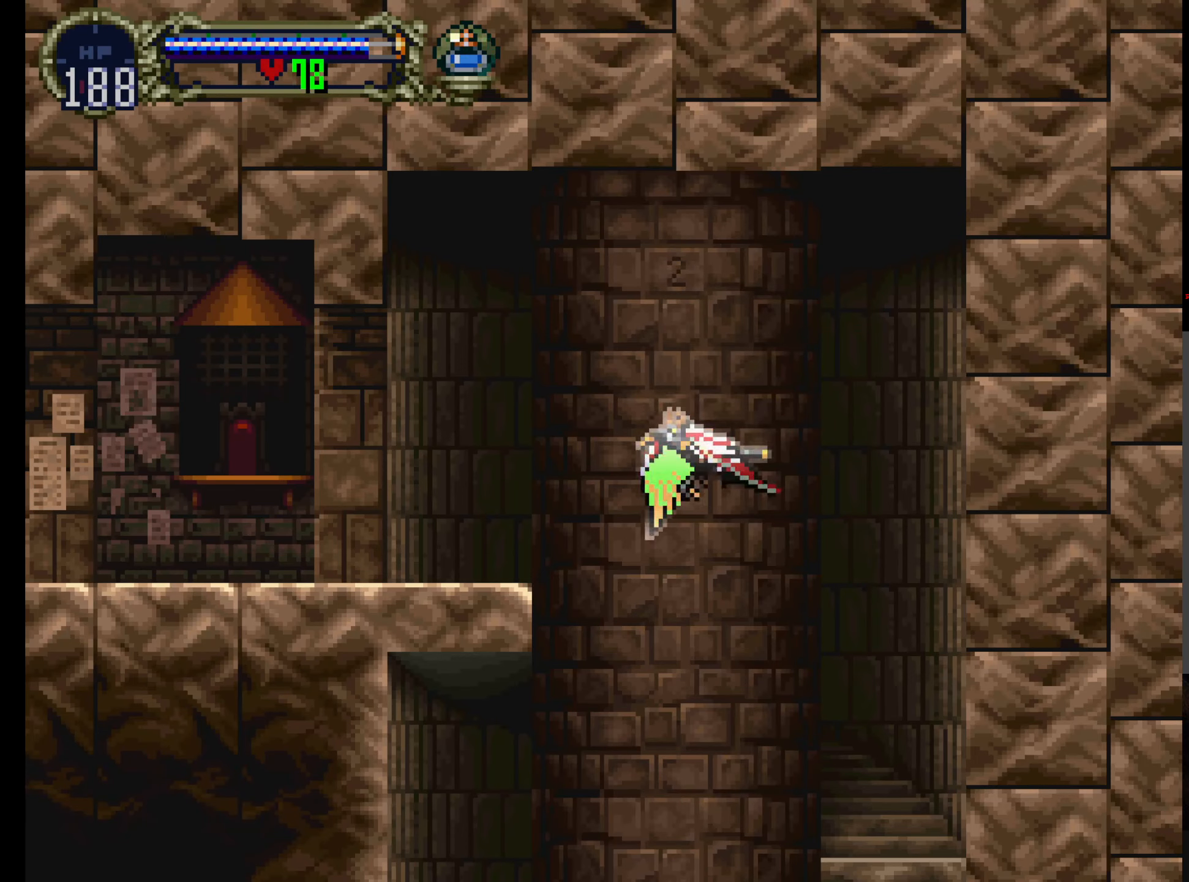
{"buttons": ["DPAD_UP"], "left_stick": "center", "events": [[33, "DPAD_RIGHT", "up"], [66, "DPAD_LEFT", "down"], [200, "DPAD_LEFT", "up"], [250, "A", "up"], [416, "DPAD_UP", "down"]]}
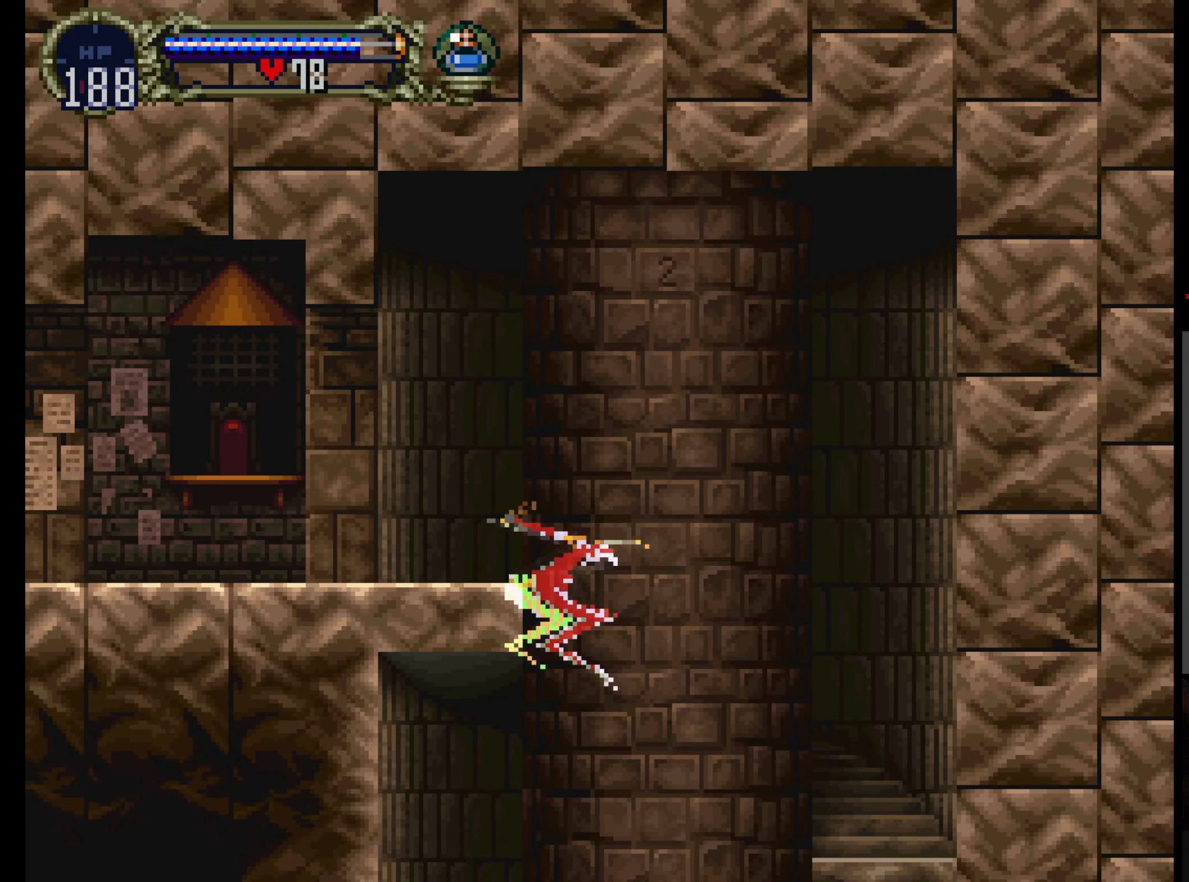
{"buttons": [], "left_stick": "center", "events": [[33, "DPAD_UP", "up"]]}
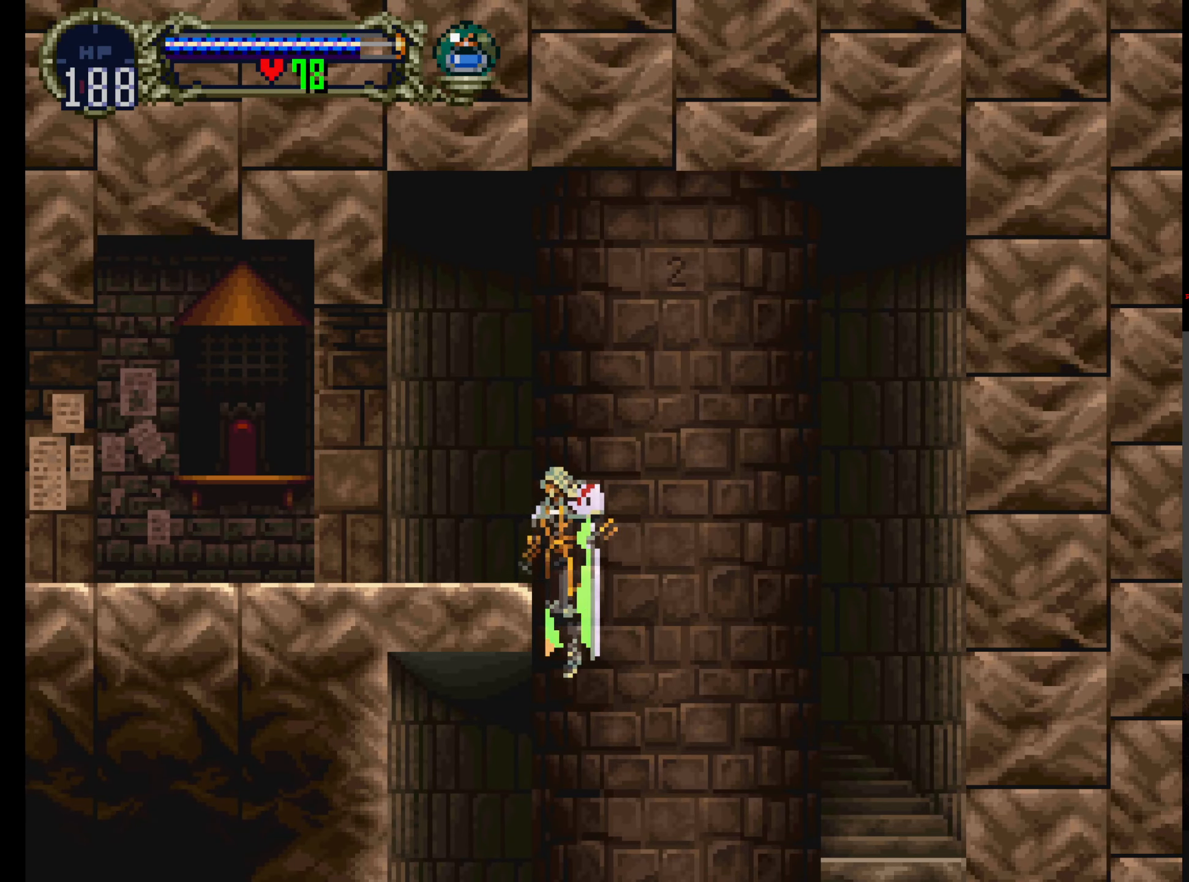
{"buttons": ["DPAD_UP", "DPAD_LEFT"], "left_stick": "center", "events": [[150, "DPAD_DOWN", "down"], [250, "DPAD_DOWN", "up"], [250, "DPAD_LEFT", "down"], [333, "DPAD_UP", "down"], [350, "A", "down"], [383, "R1", "down"], [500, "A", "up"], [500, "R1", "up"]]}
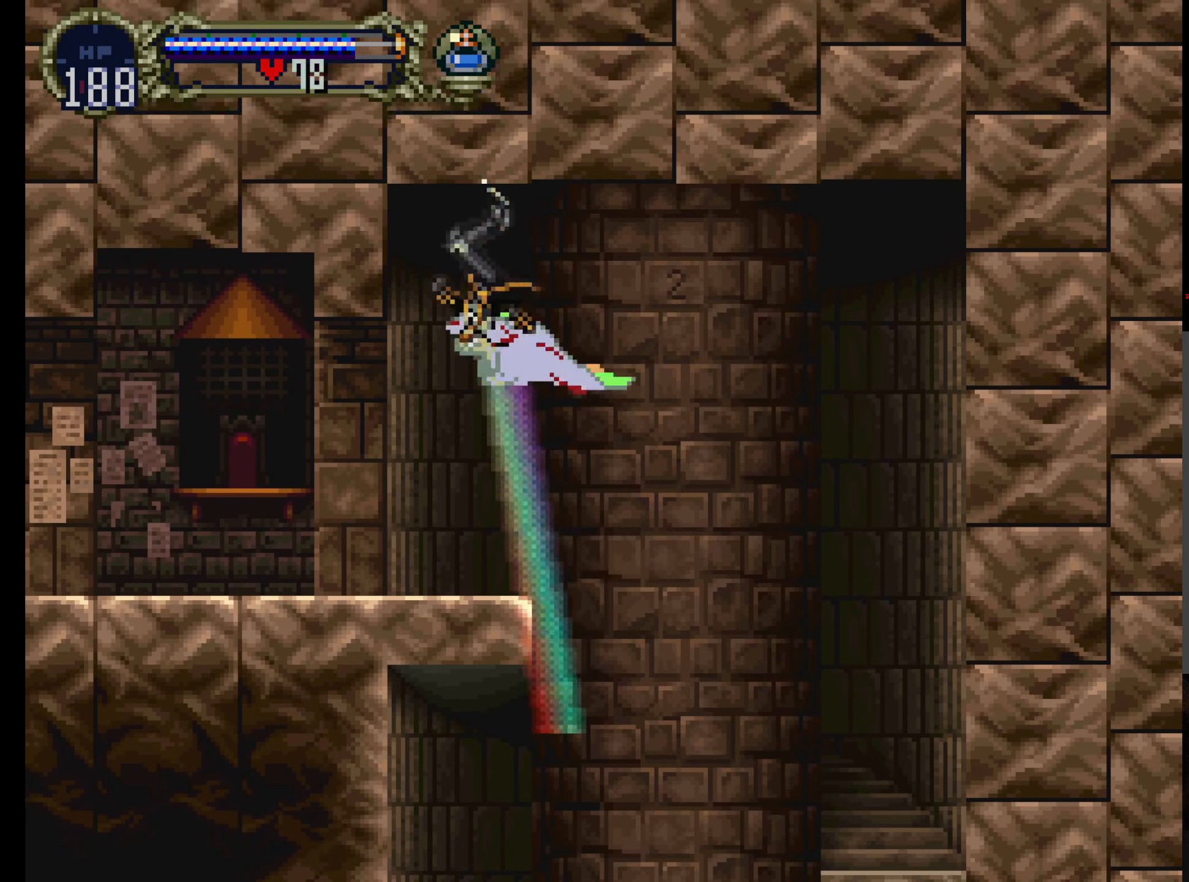
{"buttons": ["DPAD_DOWN", "DPAD_LEFT"], "left_stick": "center", "events": [[16, "DPAD_UP", "up"], [133, "DPAD_DOWN", "down"]]}
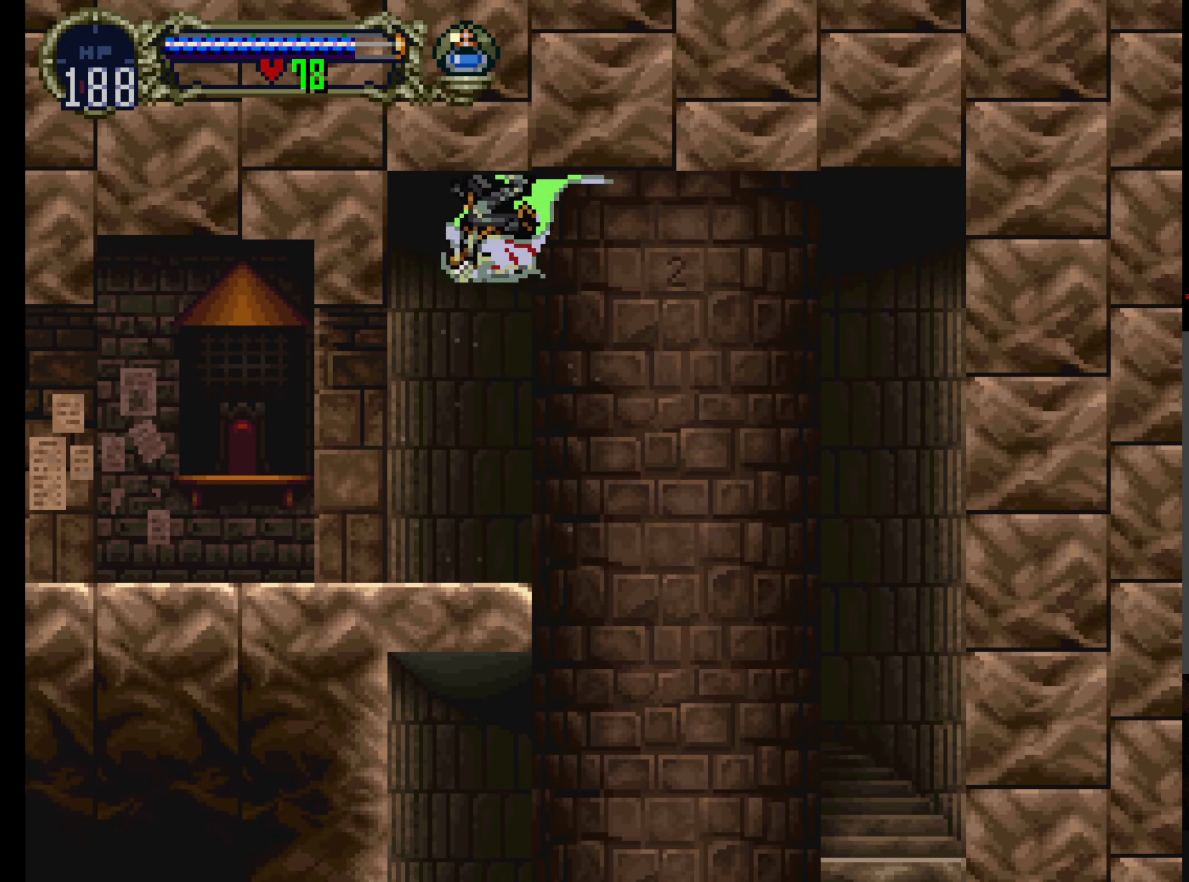
{"buttons": ["DPAD_DOWN"], "left_stick": "center", "events": [[33, "R1", "down"], [166, "DPAD_LEFT", "up"], [183, "R1", "up"], [250, "DPAD_DOWN", "up"], [433, "DPAD_DOWN", "down"]]}
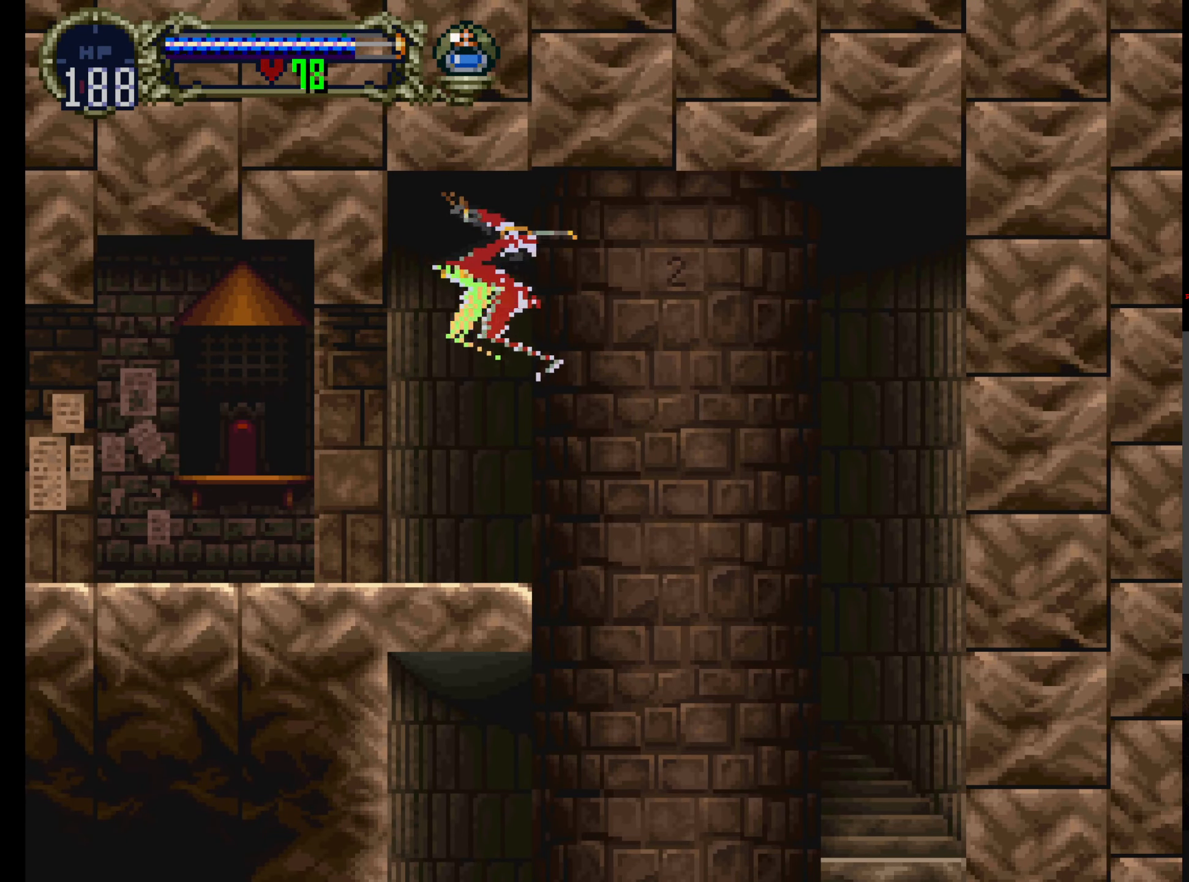
{"buttons": ["DPAD_LEFT"], "left_stick": "center", "events": [[16, "DPAD_LEFT", "down"], [250, "DPAD_DOWN", "up"]]}
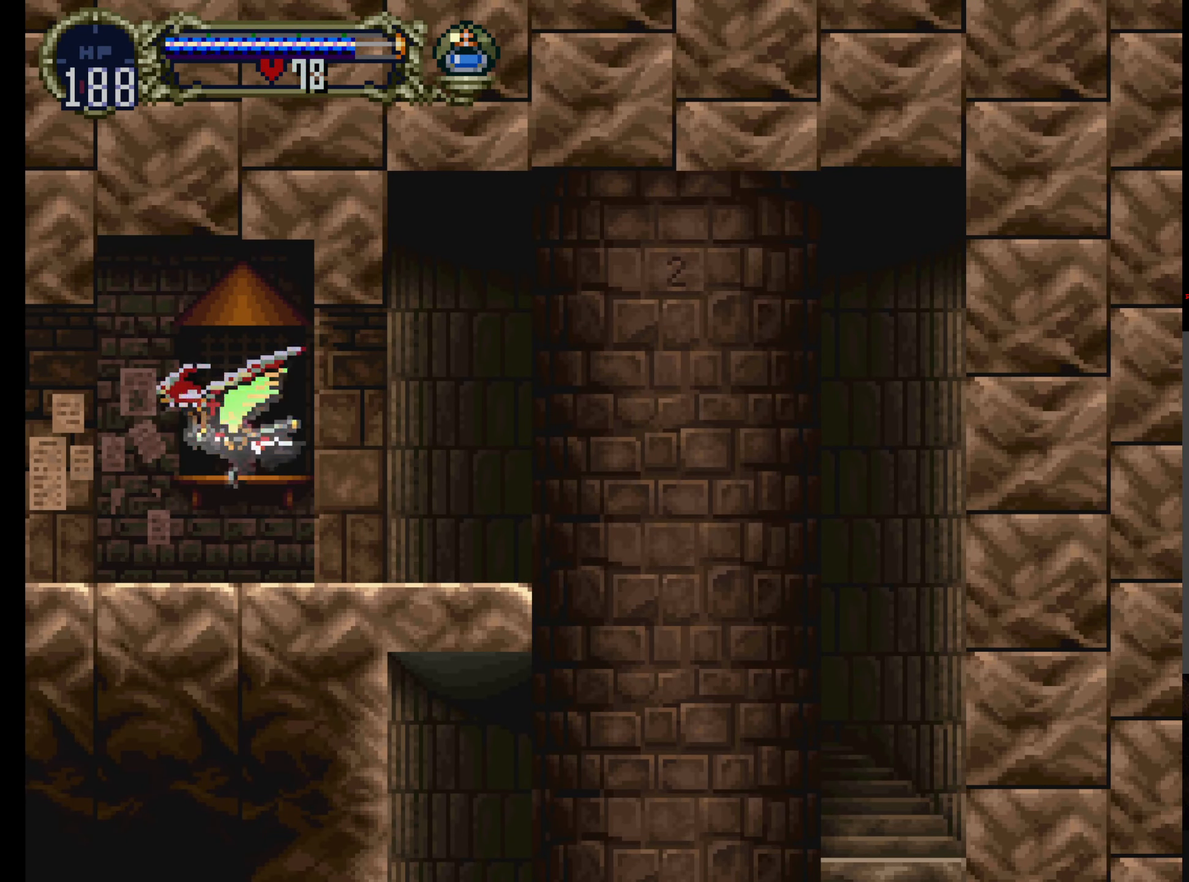
{"buttons": ["Y", "DPAD_LEFT"], "left_stick": "center", "events": [[500, "Y", "down"]]}
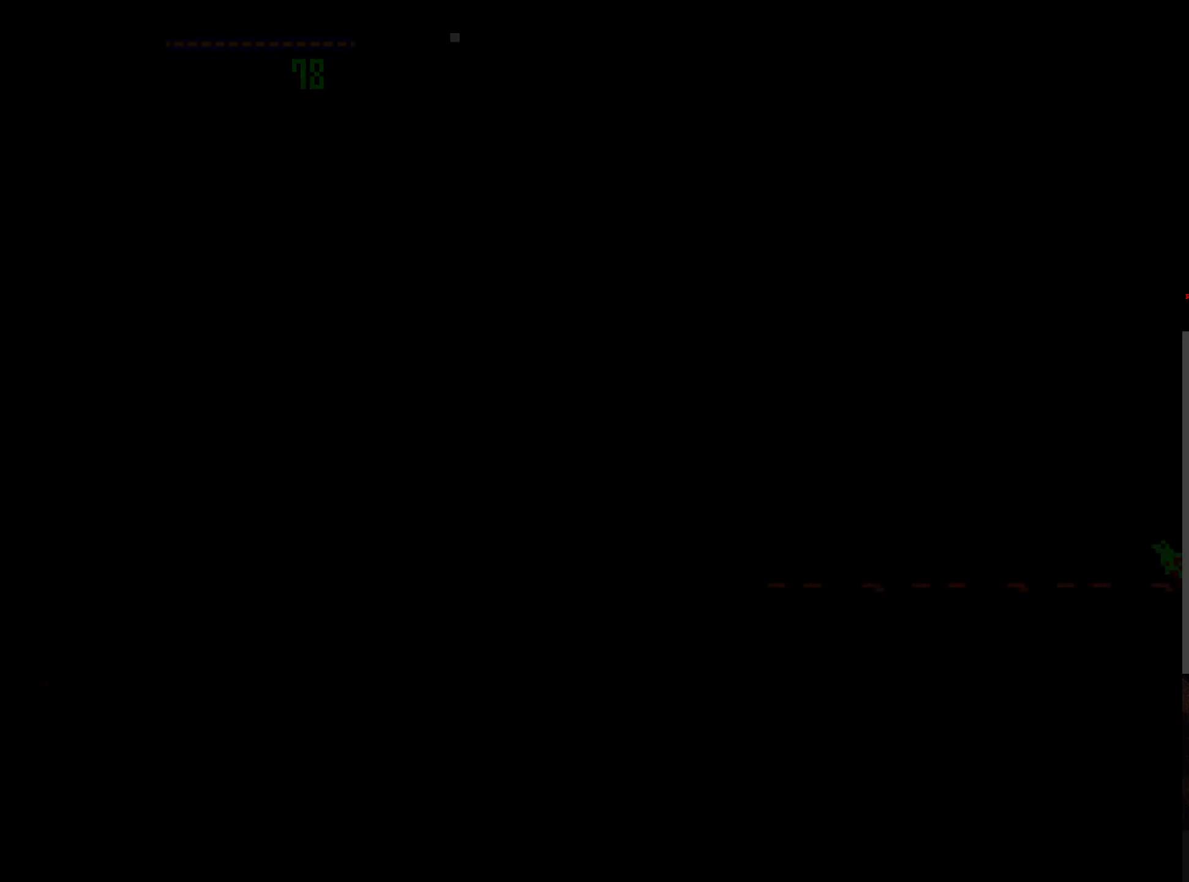
{"buttons": ["Y", "DPAD_LEFT"], "left_stick": "center", "events": [[116, "Y", "up"], [216, "Y", "down"], [333, "Y", "up"], [400, "Y", "down"]]}
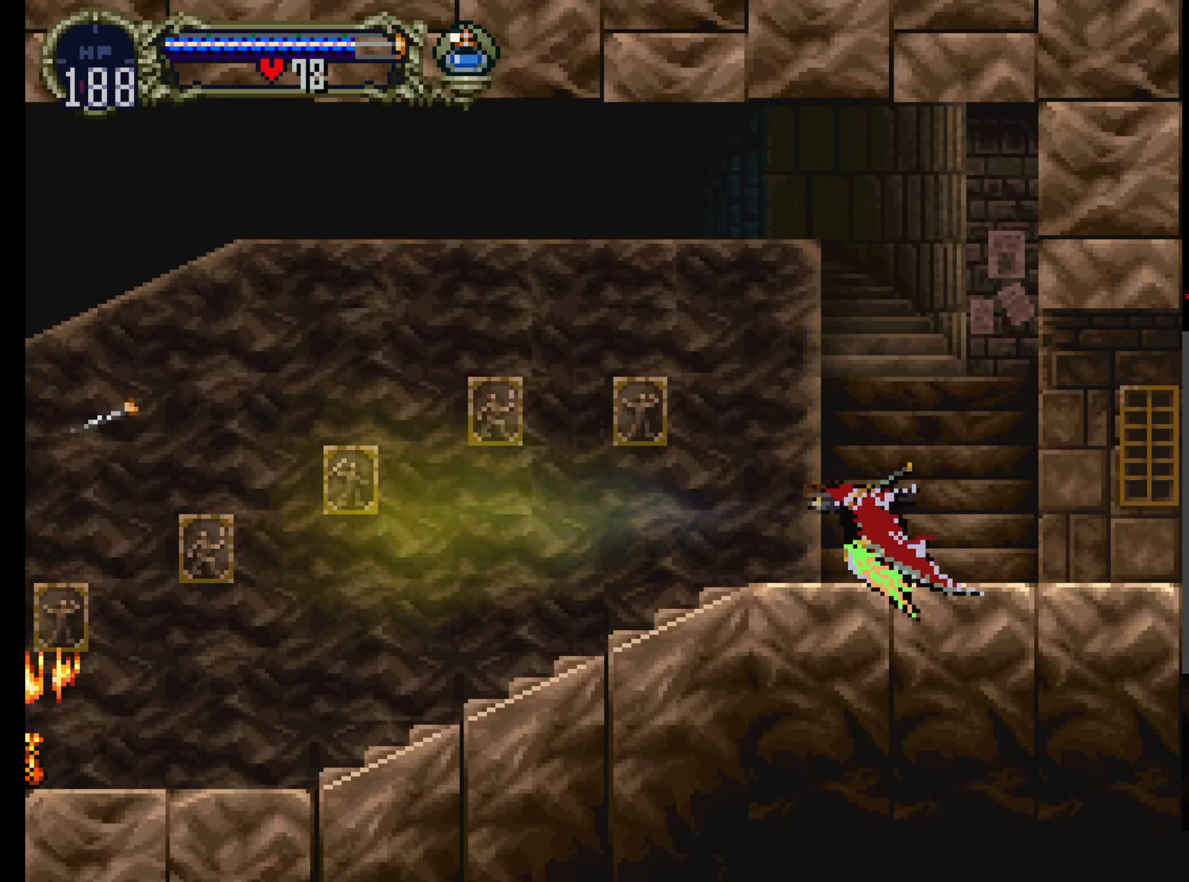
{"buttons": ["DPAD_LEFT"], "left_stick": "center", "events": [[16, "Y", "up"], [100, "Y", "down"], [250, "Y", "up"], [316, "Y", "down"], [450, "Y", "up"]]}
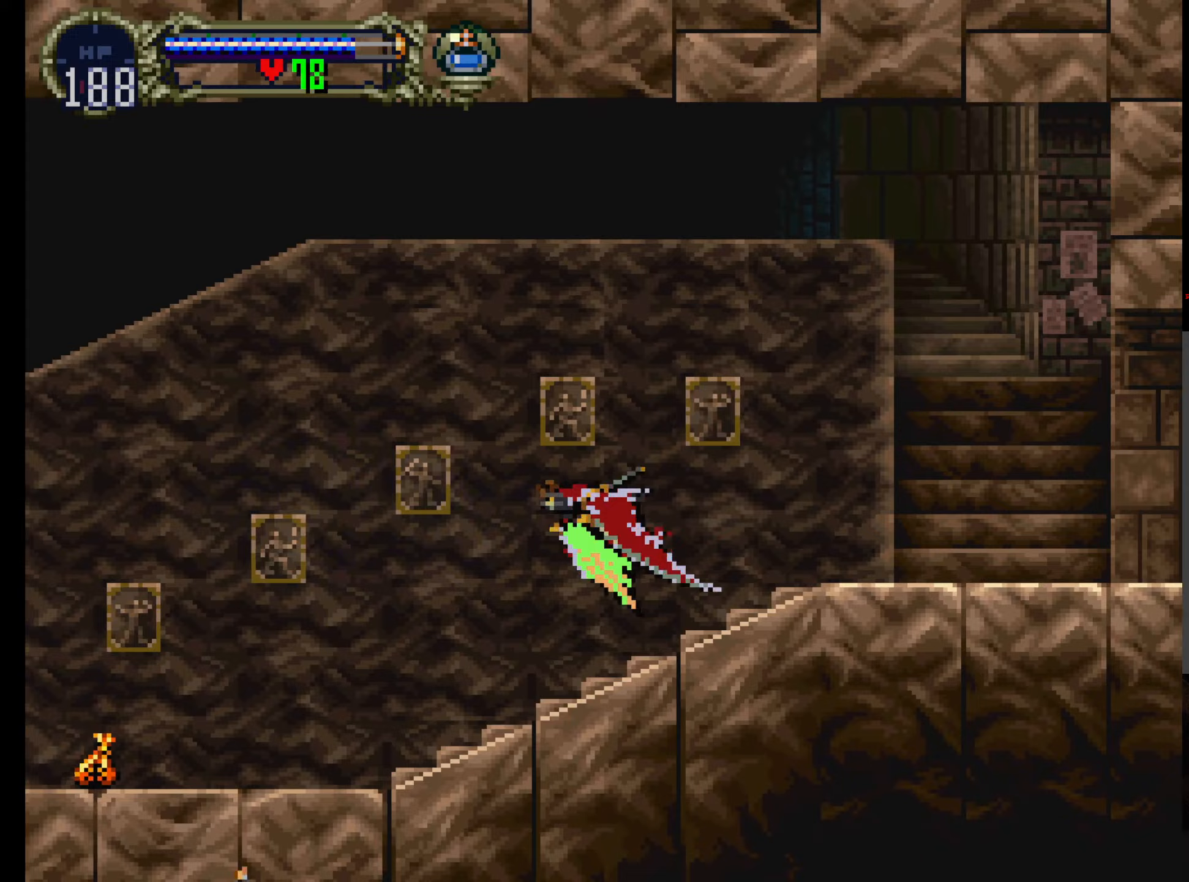
{"buttons": ["DPAD_LEFT"], "left_stick": "center", "events": [[33, "Y", "down"], [317, "Y", "up"], [383, "Y", "down"], [500, "Y", "up"]]}
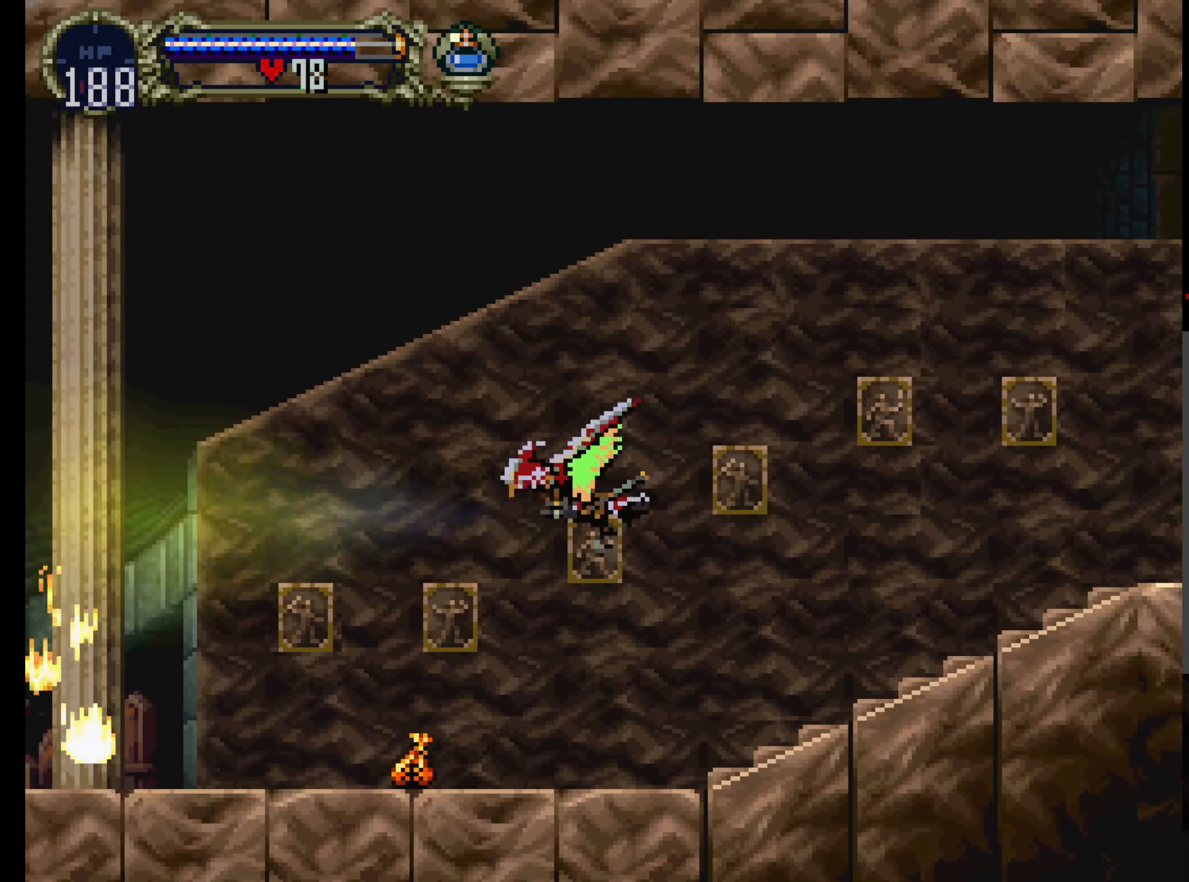
{"buttons": ["Y", "DPAD_LEFT"], "left_stick": "center", "events": [[83, "Y", "down"], [200, "Y", "up"], [283, "Y", "down"], [383, "Y", "up"], [467, "Y", "down"]]}
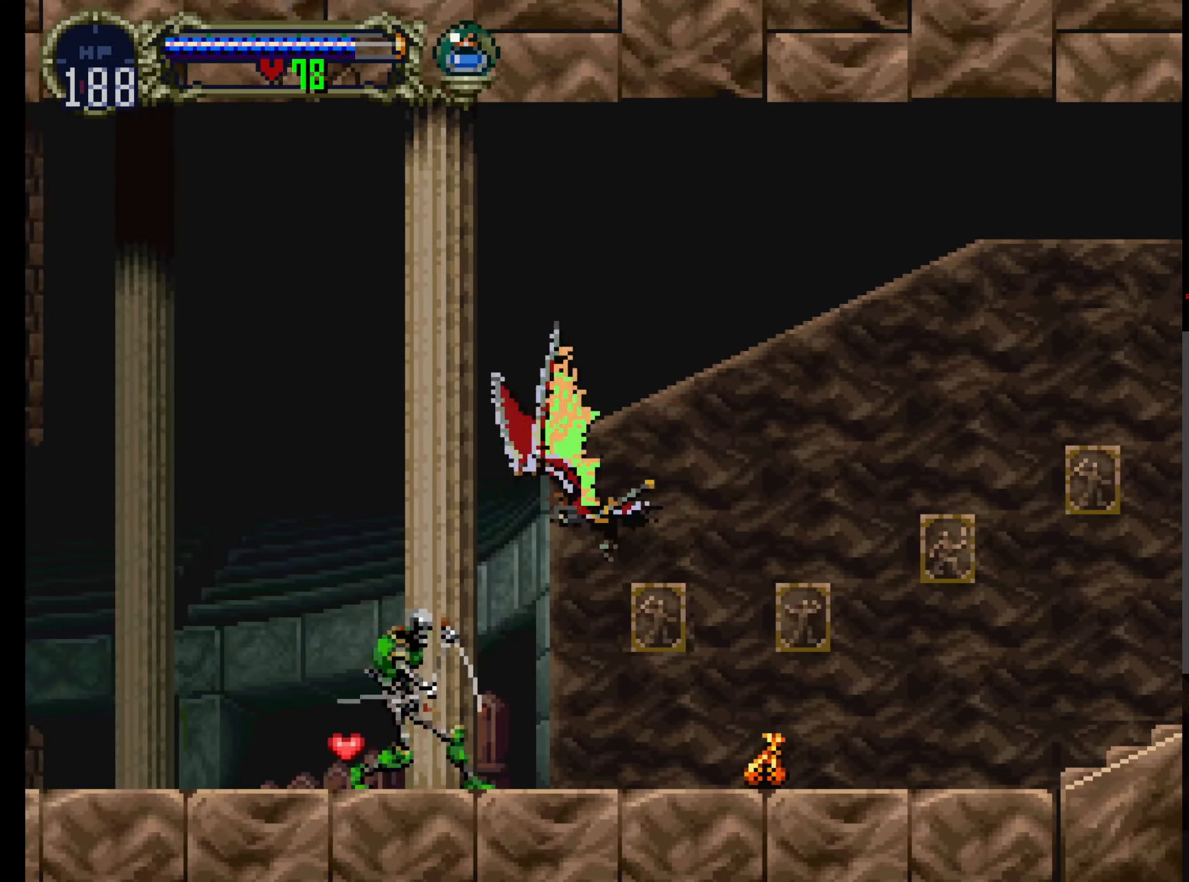
{"buttons": ["DPAD_LEFT"], "left_stick": "center", "events": [[83, "Y", "up"], [150, "Y", "down"], [267, "Y", "up"], [350, "Y", "down"], [450, "Y", "up"]]}
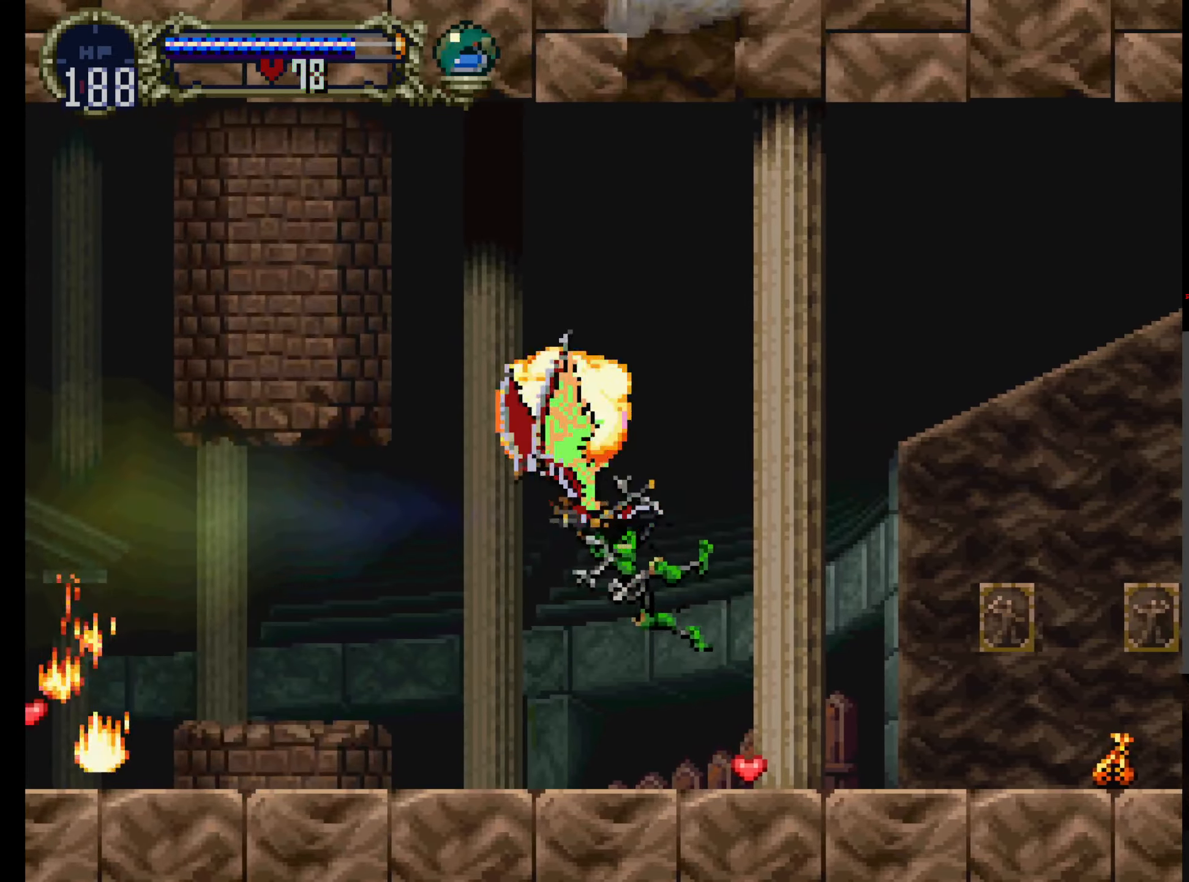
{"buttons": ["Y", "DPAD_LEFT"], "left_stick": "center", "events": [[33, "Y", "down"], [150, "Y", "up"], [233, "Y", "down"], [333, "Y", "up"], [433, "Y", "down"]]}
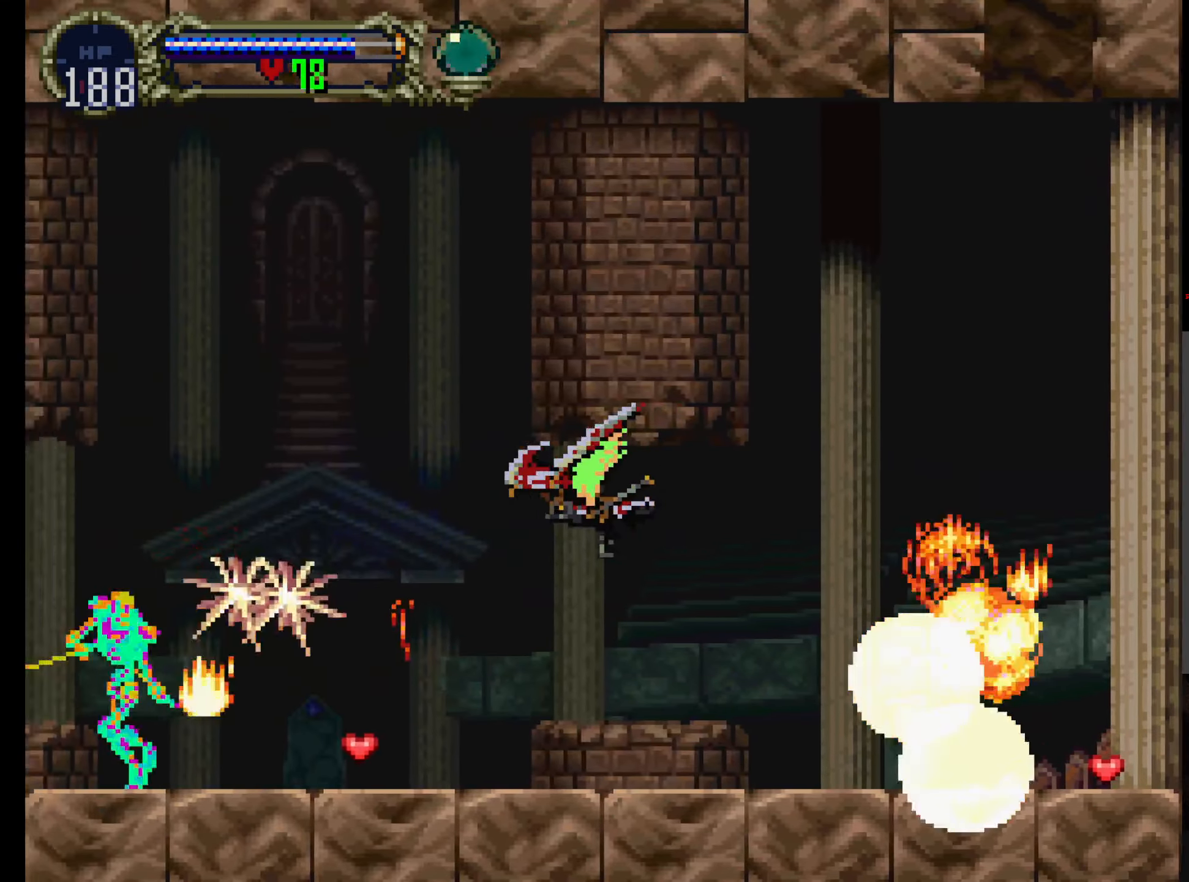
{"buttons": ["Y", "DPAD_LEFT"], "left_stick": "center", "events": [[33, "Y", "up"], [133, "Y", "down"], [217, "Y", "up"], [317, "Y", "down"], [400, "Y", "up"], [483, "Y", "down"]]}
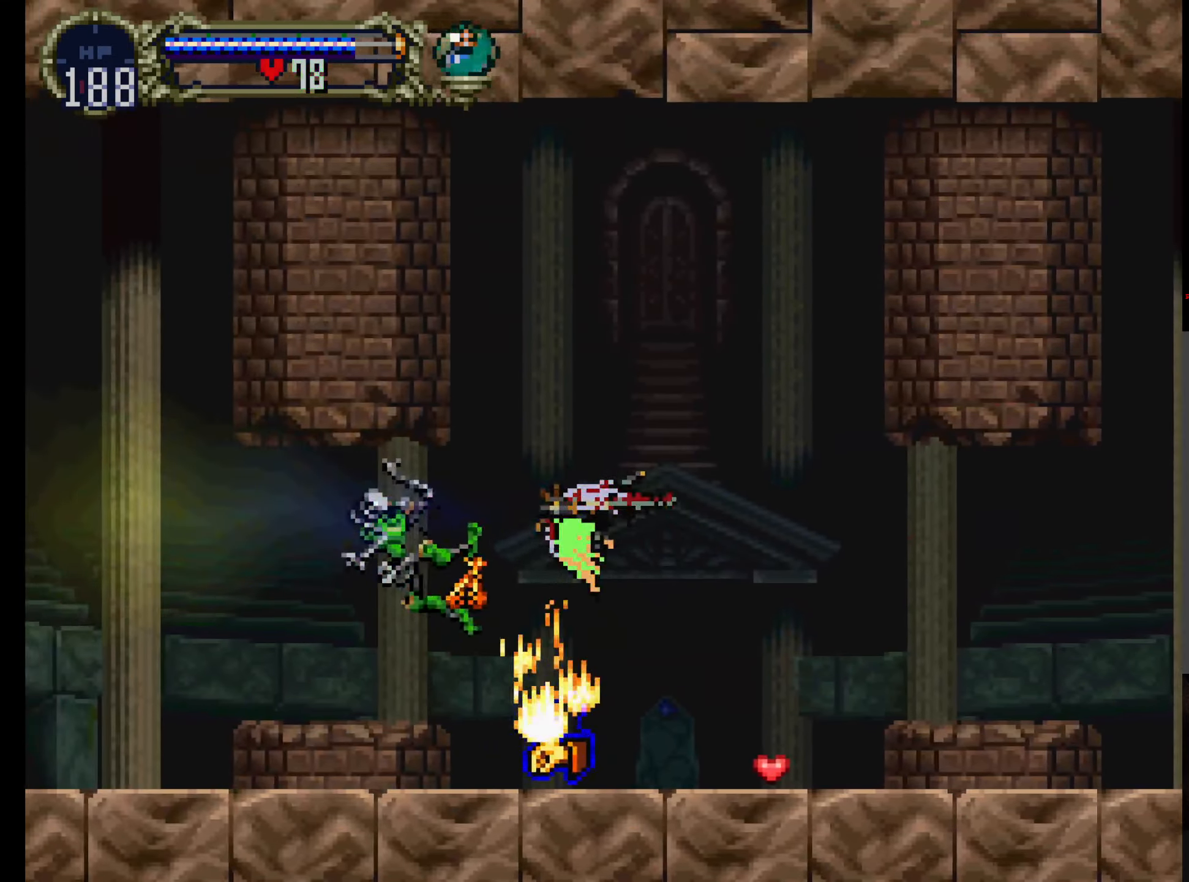
{"buttons": ["DPAD_LEFT"], "left_stick": "center", "events": [[83, "Y", "up"], [167, "Y", "down"], [283, "Y", "up"], [367, "Y", "down"], [467, "Y", "up"]]}
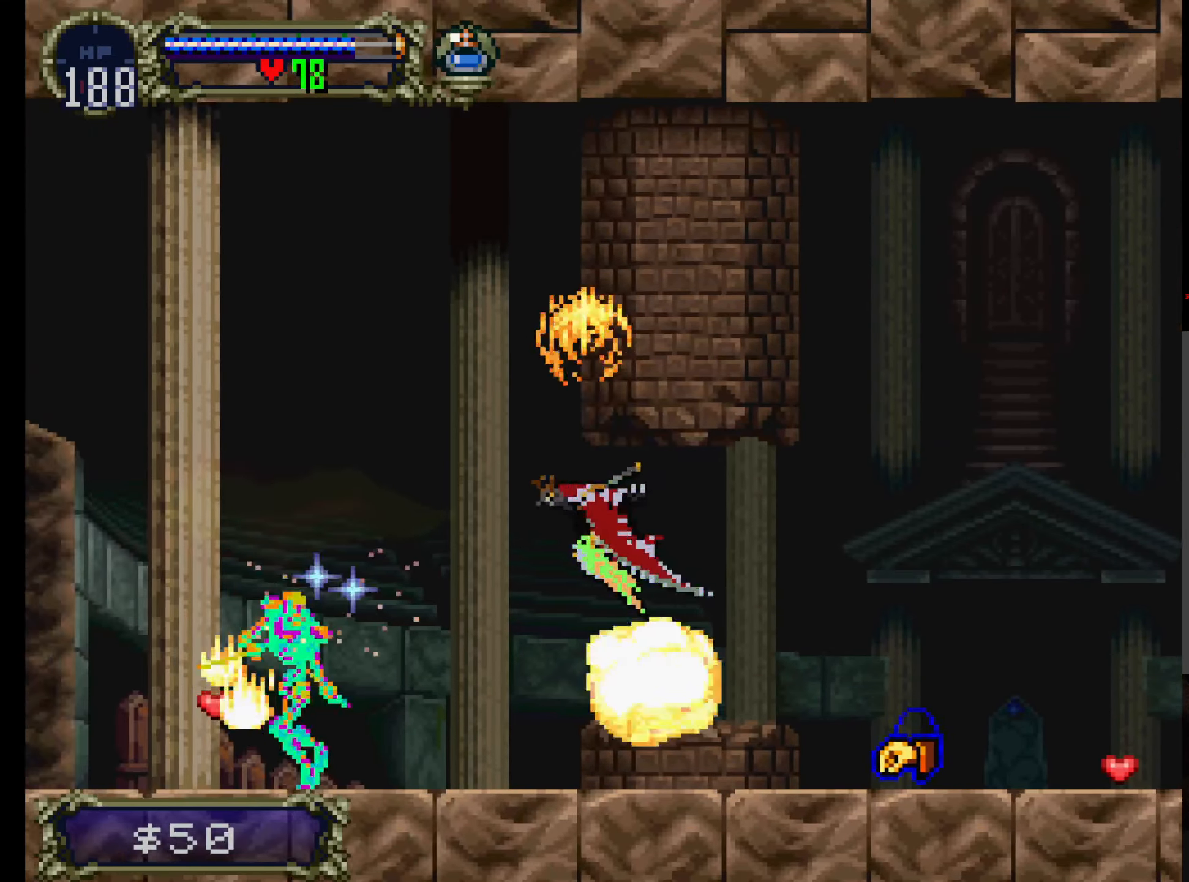
{"buttons": ["Y", "DPAD_LEFT"], "left_stick": "center", "events": [[67, "Y", "down"], [150, "Y", "up"], [250, "Y", "down"], [367, "Y", "up"], [433, "Y", "down"]]}
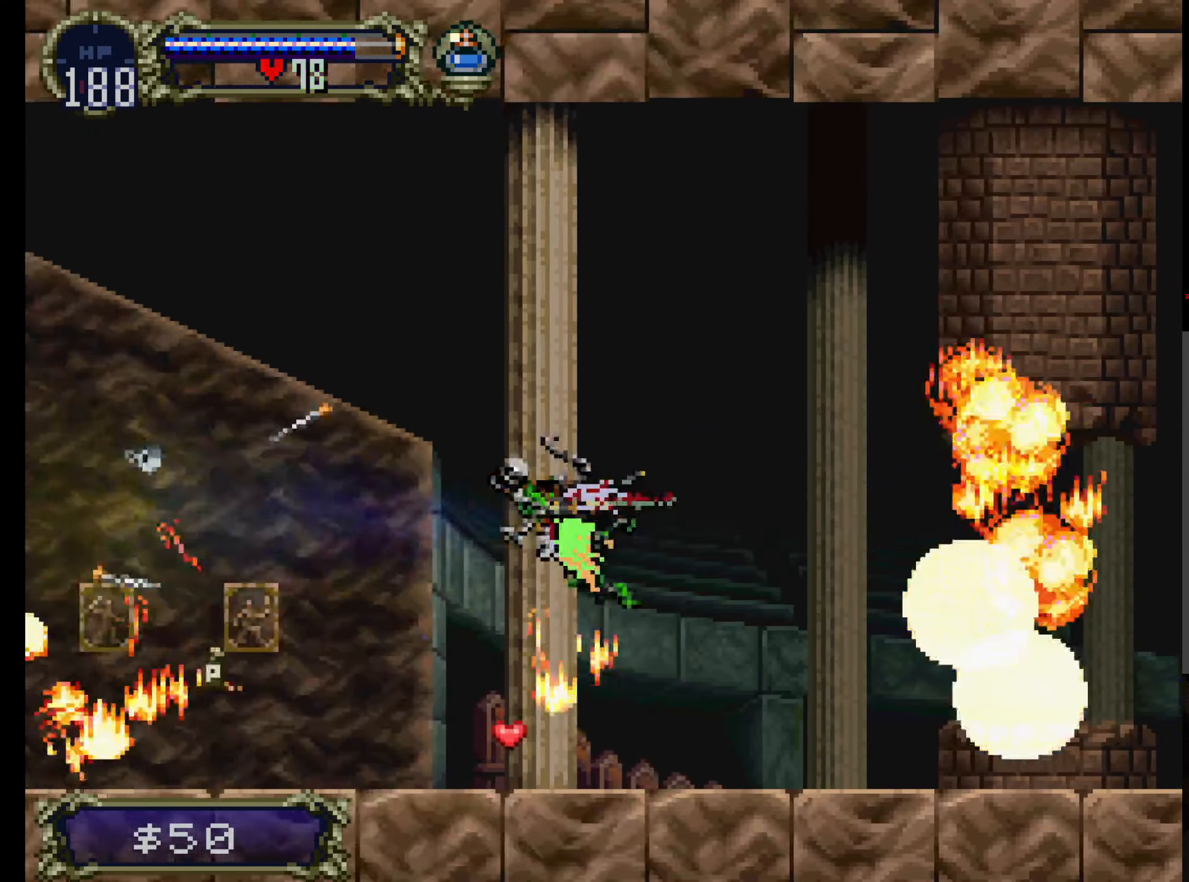
{"buttons": ["DPAD_LEFT"], "left_stick": "center", "events": [[50, "Y", "up"], [117, "Y", "down"], [233, "Y", "up"], [317, "Y", "down"], [433, "Y", "up"]]}
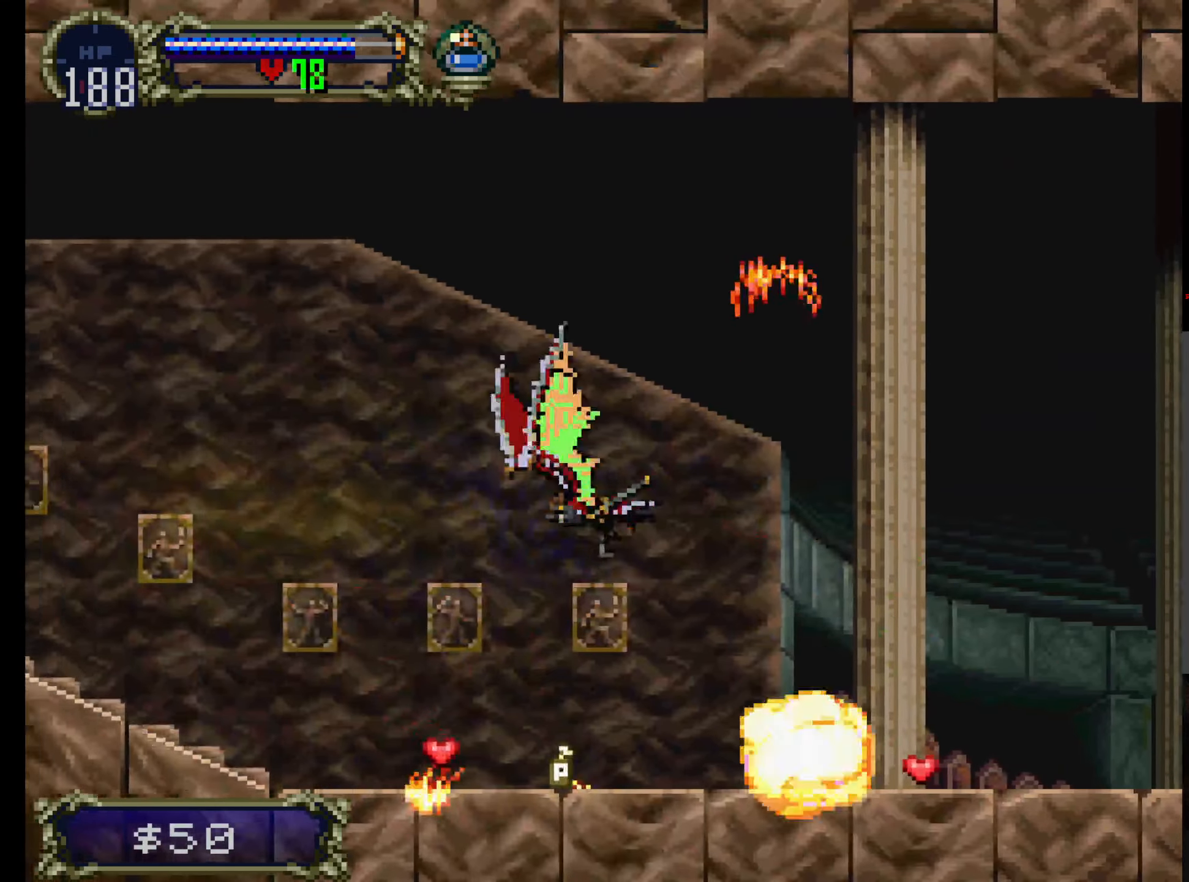
{"buttons": ["DPAD_LEFT"], "left_stick": "center", "events": [[17, "Y", "down"], [100, "Y", "up"], [200, "Y", "down"], [317, "Y", "up"], [383, "Y", "down"], [500, "Y", "up"]]}
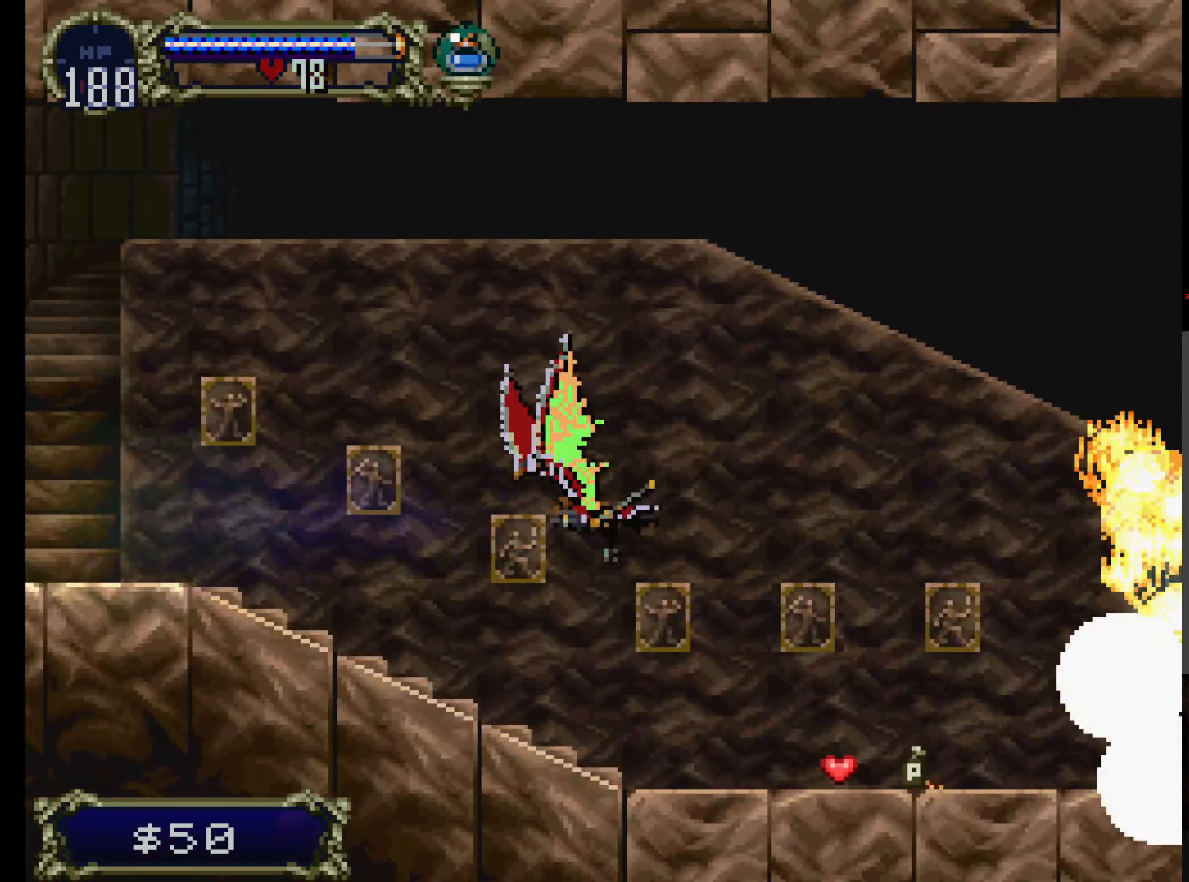
{"buttons": ["DPAD_LEFT"], "left_stick": "center", "events": []}
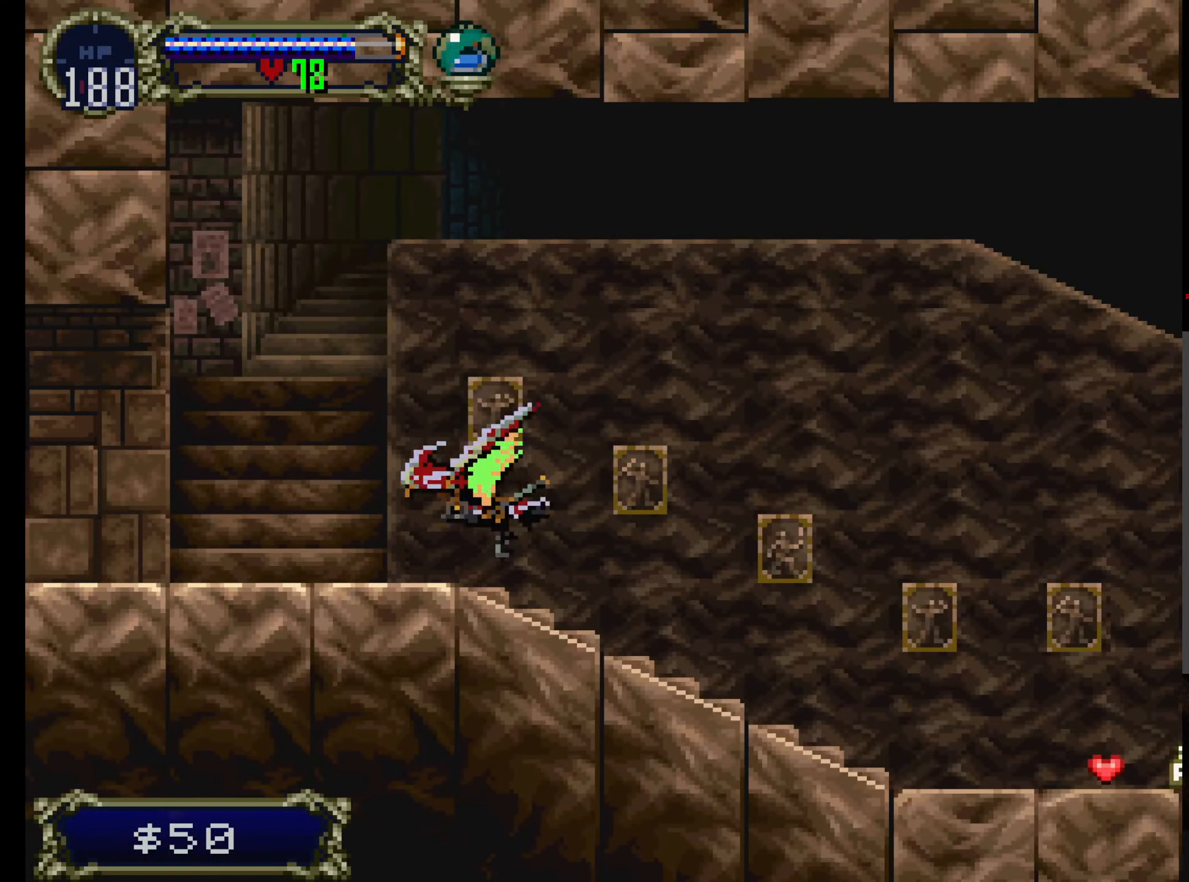
{"buttons": ["DPAD_LEFT"], "left_stick": "center", "events": []}
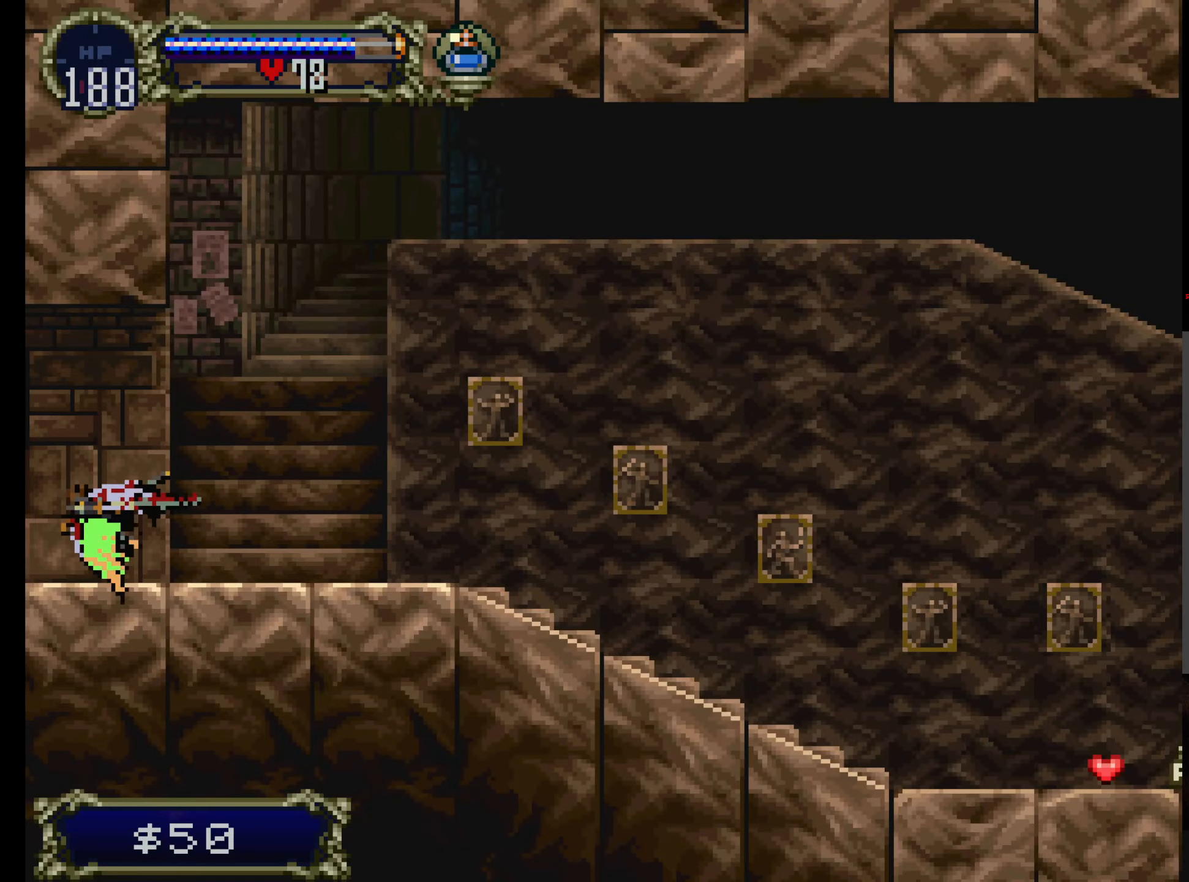
{"buttons": ["DPAD_LEFT"], "left_stick": "center", "events": []}
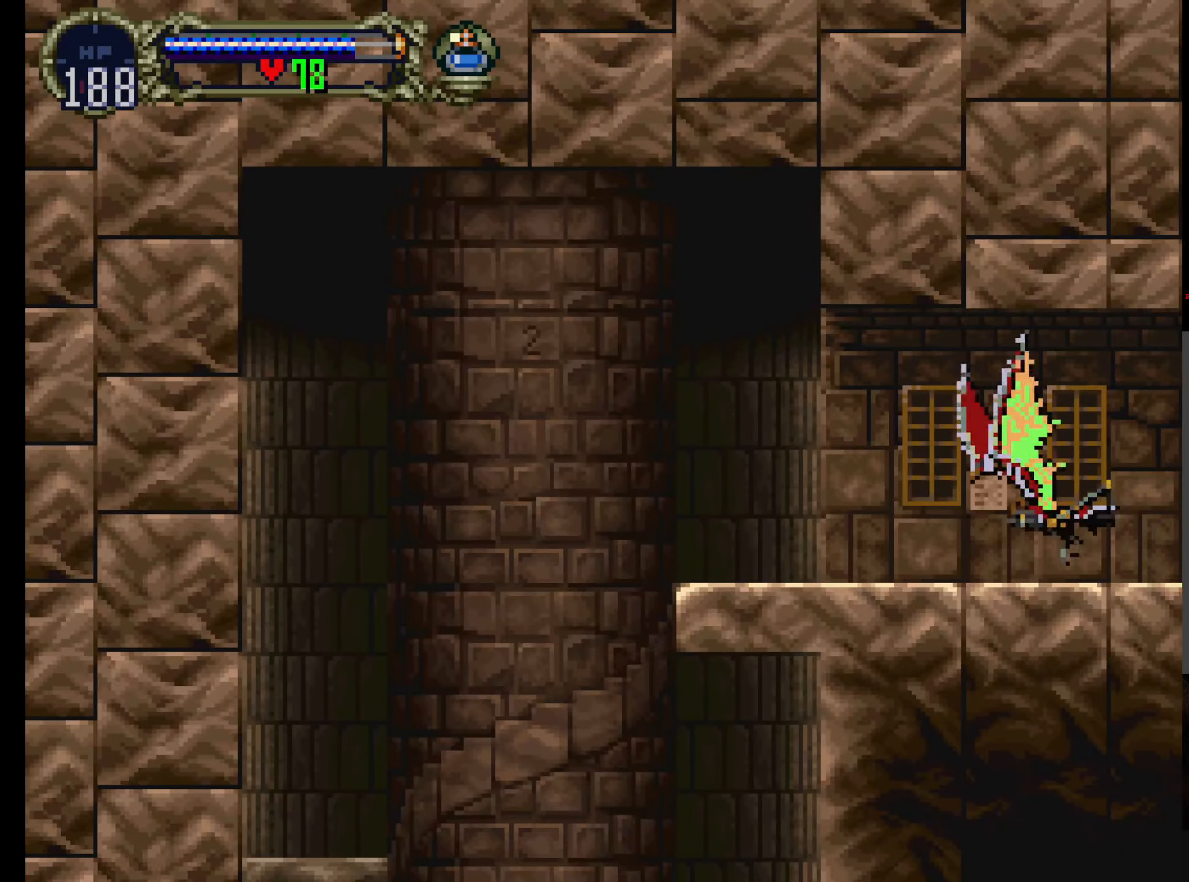
{"buttons": [], "left_stick": "left", "events": [[84, "DPAD_LEFT", "up"], [267, "left_stick", "down-left"], [367, "left_stick", "left"]]}
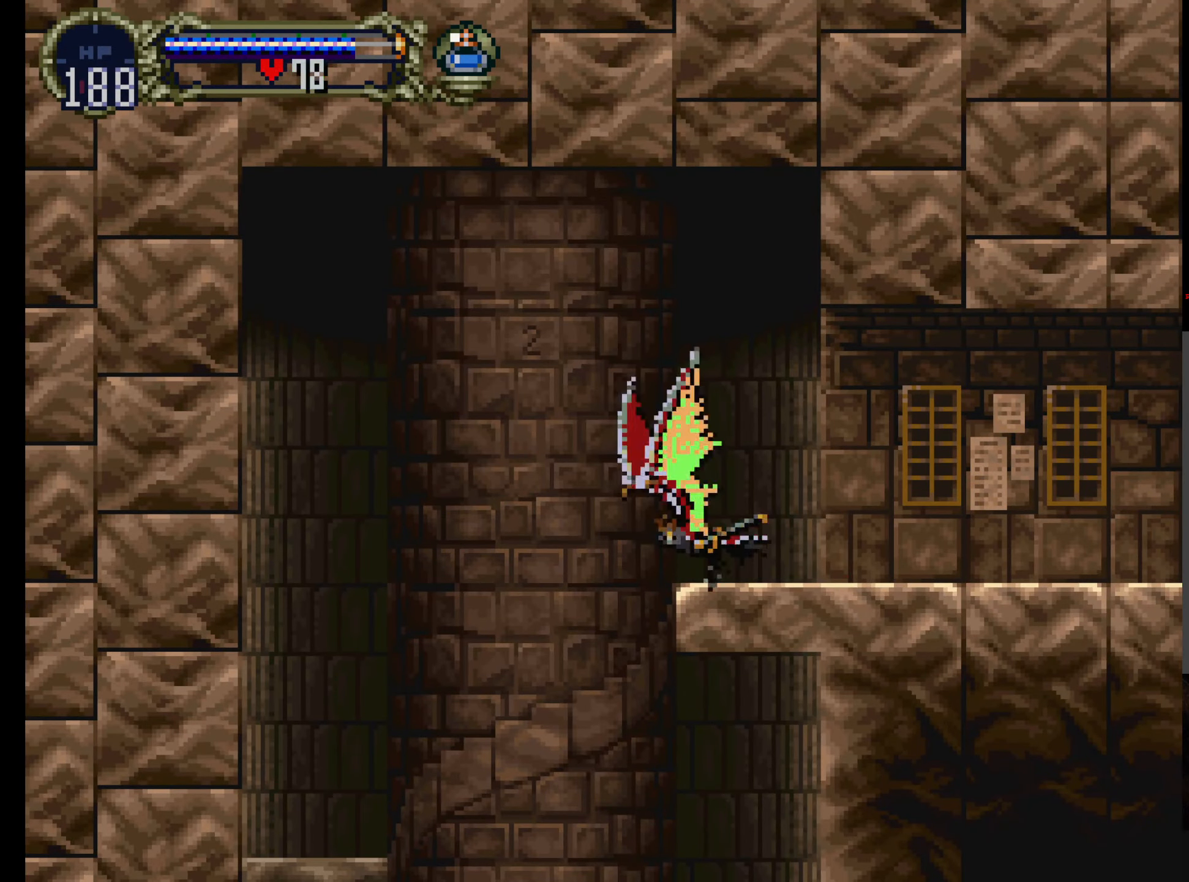
{"buttons": [], "left_stick": "down", "events": [[117, "left_stick", "down"]]}